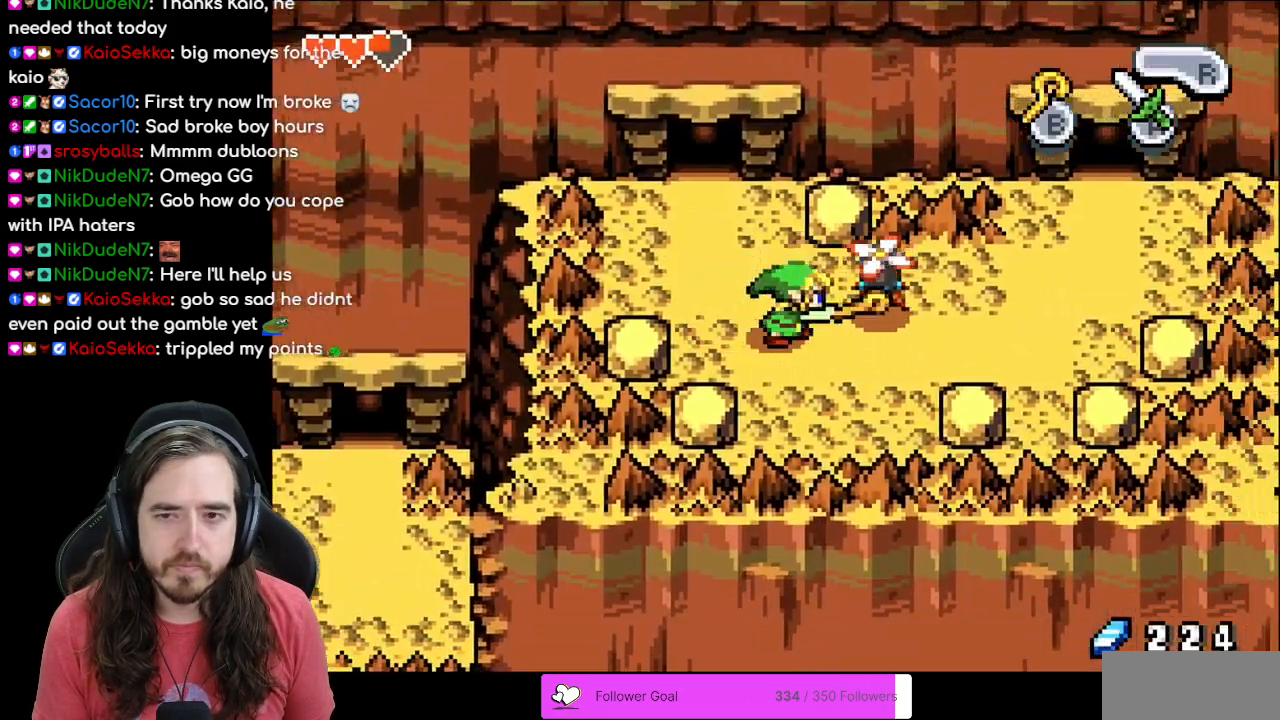
Gameplay with a controller (Nintendo layout); each line is a JSON object with the inputs held at the frame after it. "events" lists button and stick changes between this image and that frame as [ms after this image, input, new state], when the widget could be followed in between. Not read: L1 L3 R3.
{"buttons": ["DPAD_LEFT"], "events": [[133, "B", "up"], [450, "DPAD_LEFT", "down"]]}
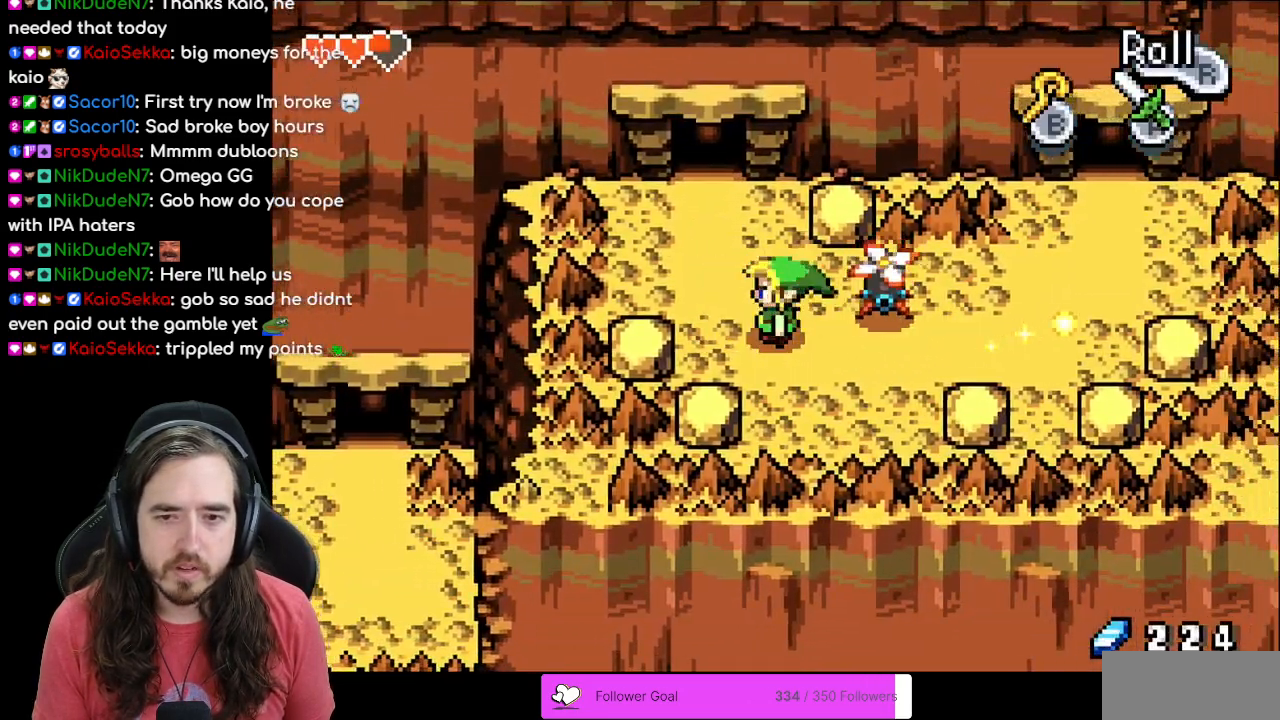
{"buttons": [], "events": [[100, "DPAD_LEFT", "up"], [100, "DPAD_UP", "down"], [133, "DPAD_UP", "up"], [150, "DPAD_RIGHT", "down"], [233, "A", "down"], [350, "DPAD_RIGHT", "up"], [383, "A", "up"]]}
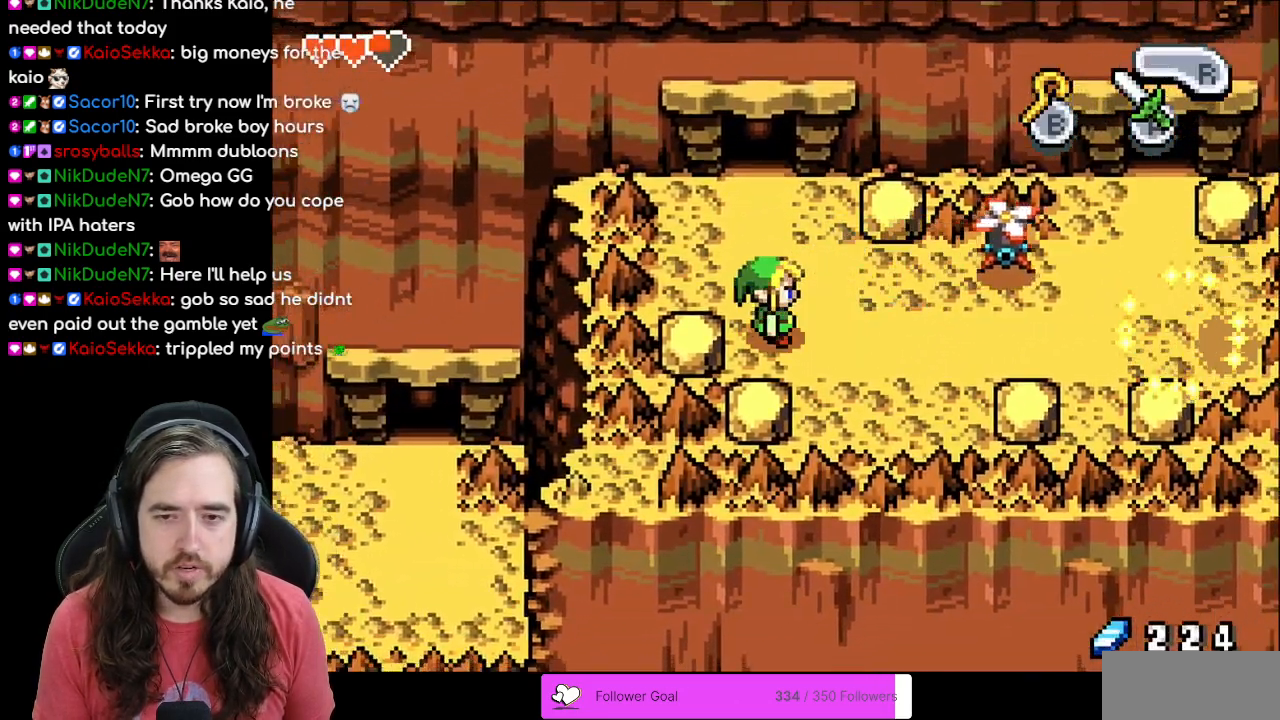
{"buttons": [], "events": [[250, "DPAD_UP", "down"], [450, "DPAD_UP", "up"]]}
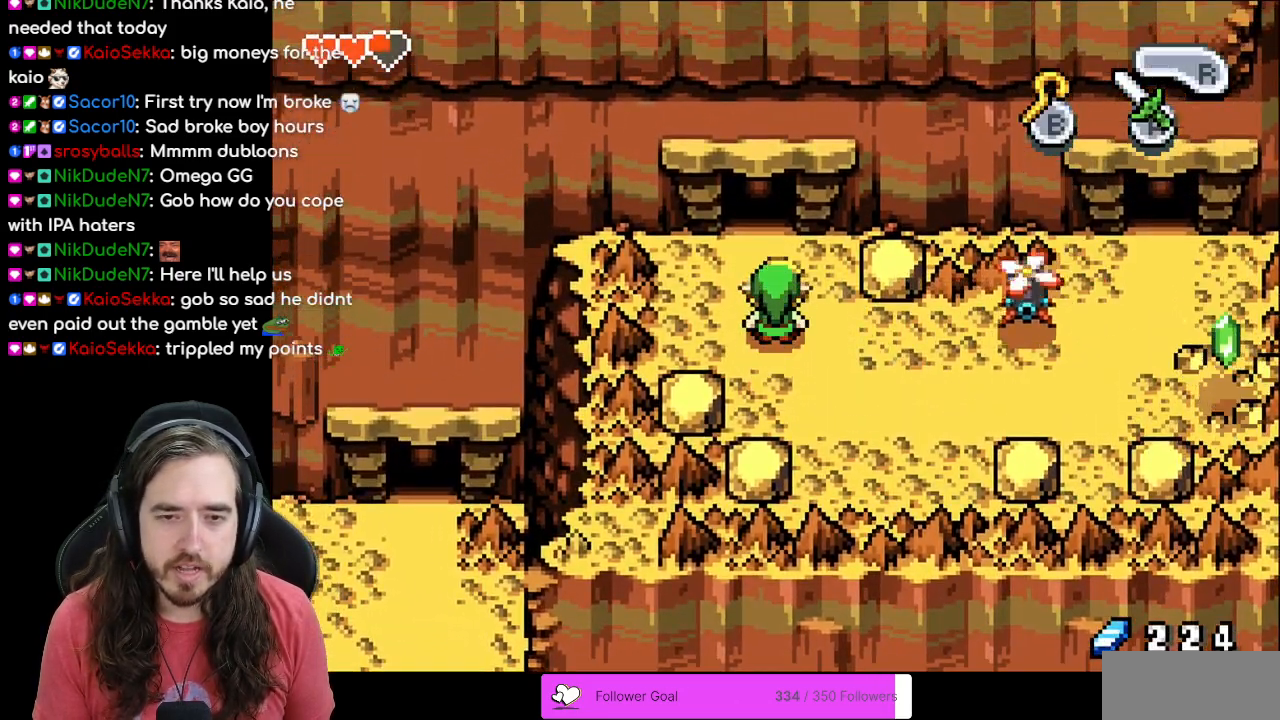
{"buttons": ["DPAD_RIGHT"], "events": [[33, "DPAD_DOWN", "down"], [317, "DPAD_RIGHT", "down"], [383, "DPAD_DOWN", "up"]]}
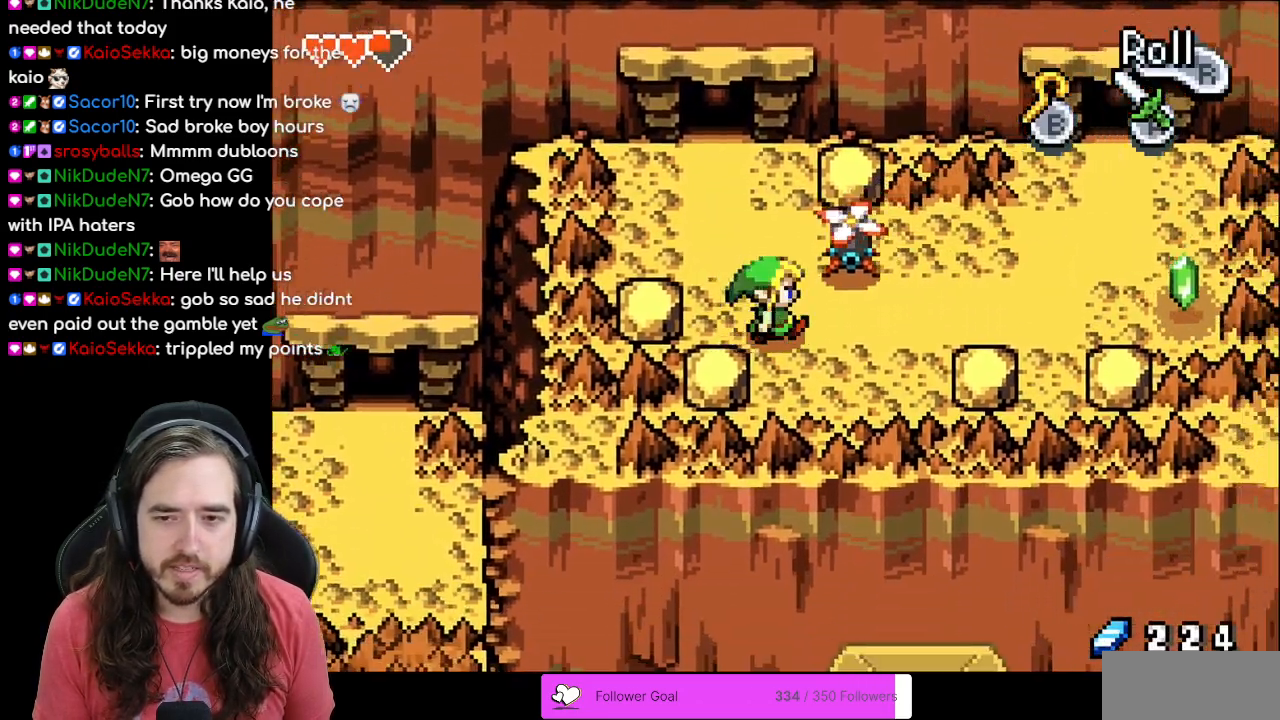
{"buttons": ["DPAD_RIGHT"], "events": [[100, "R1", "down"], [283, "R1", "up"]]}
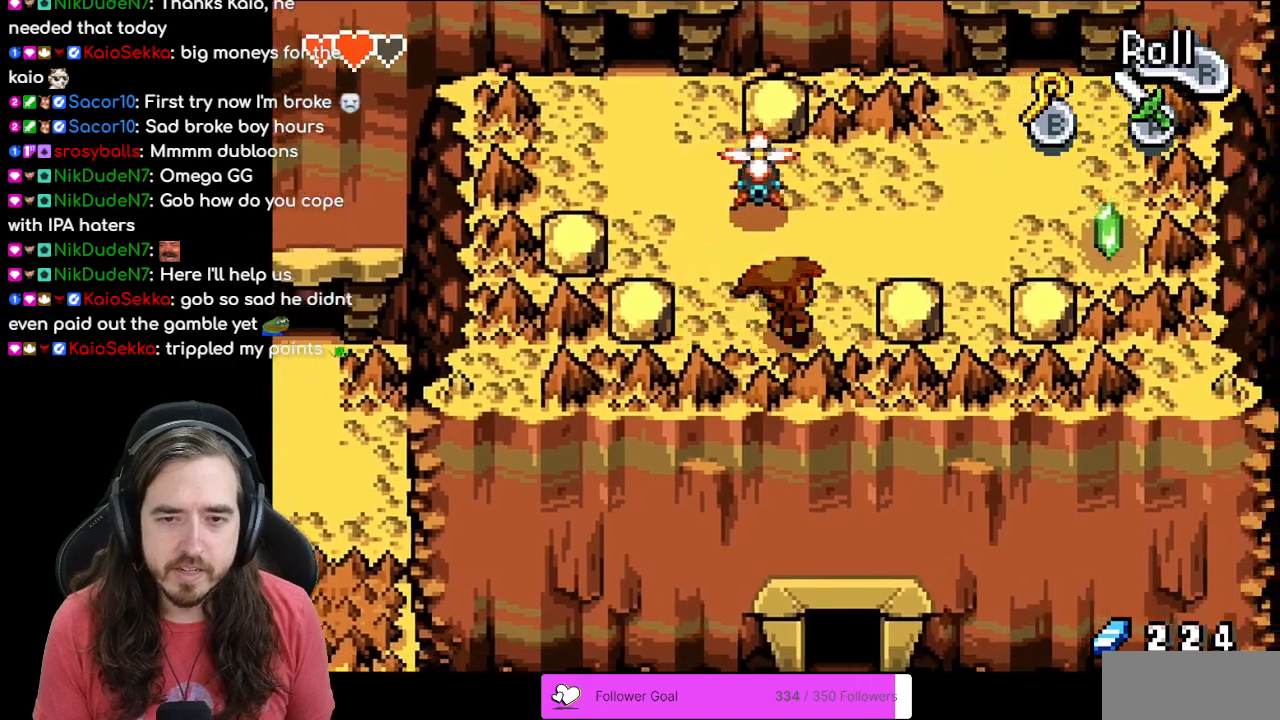
{"buttons": ["R1", "DPAD_RIGHT"], "events": [[17, "DPAD_UP", "down"], [283, "DPAD_UP", "up"], [350, "R1", "down"]]}
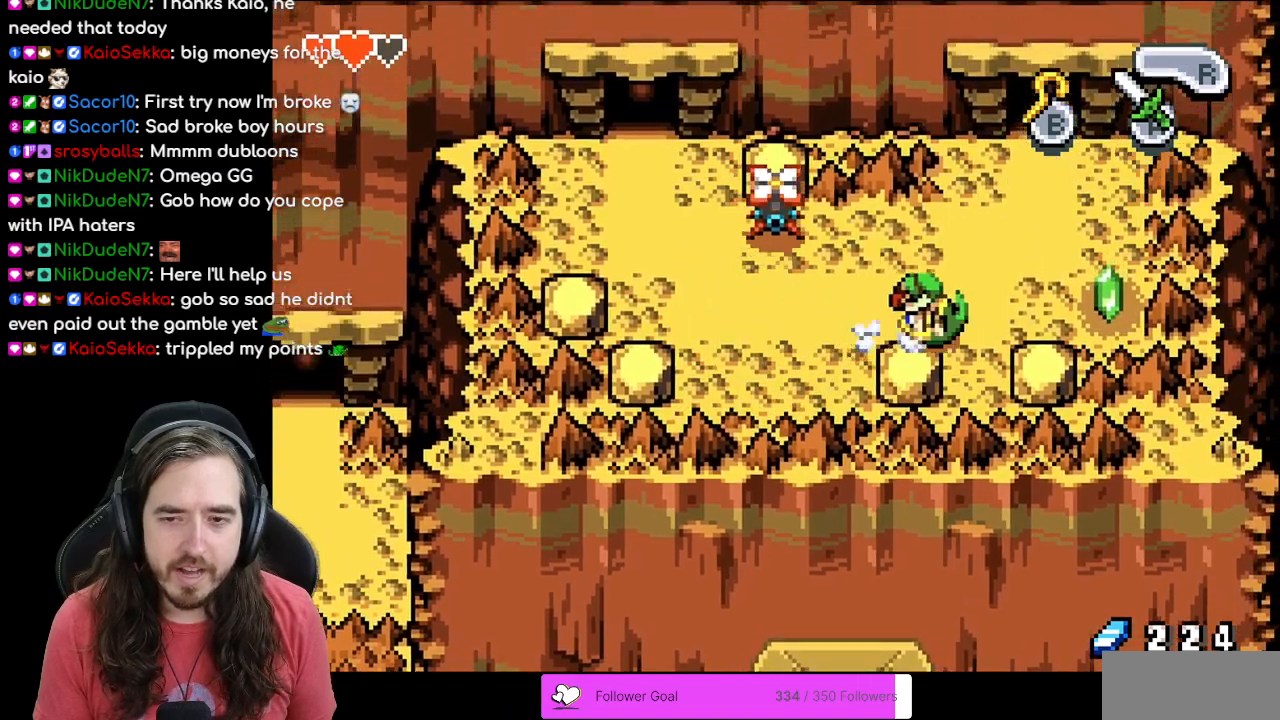
{"buttons": ["DPAD_UP"], "events": [[33, "R1", "up"], [350, "DPAD_RIGHT", "up"], [350, "DPAD_UP", "down"]]}
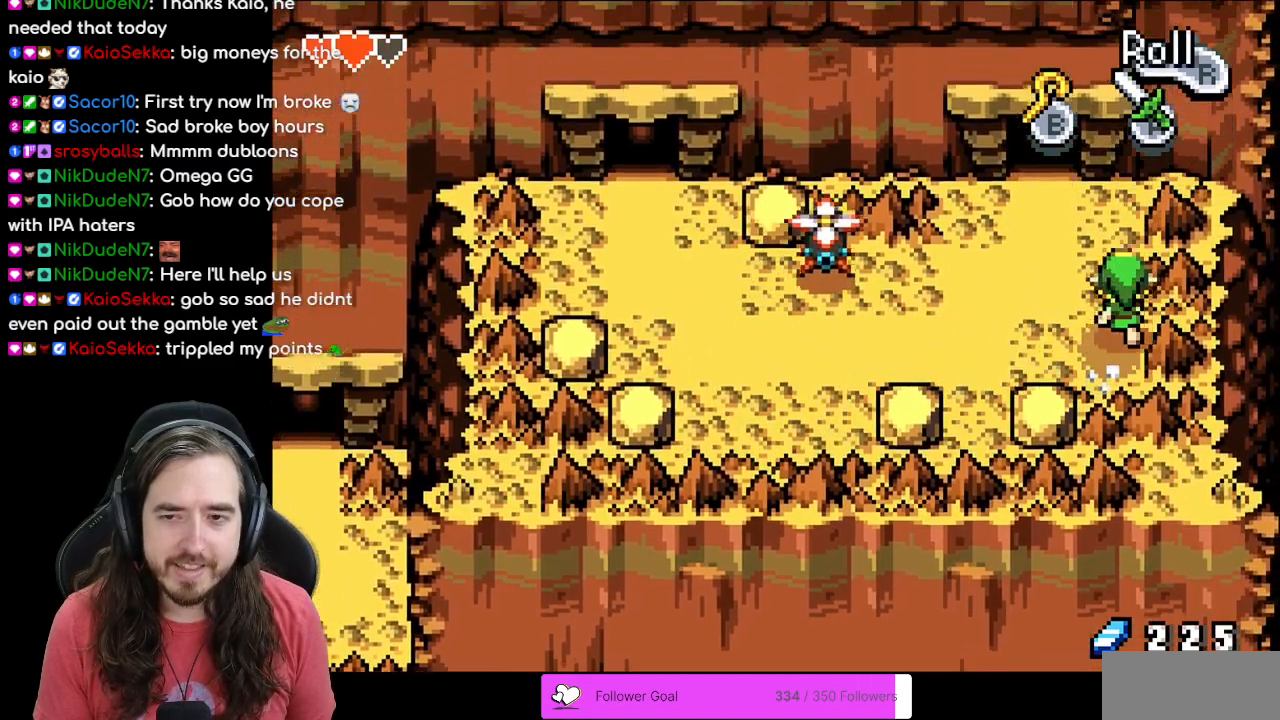
{"buttons": ["DPAD_UP"], "events": [[100, "DPAD_LEFT", "down"], [433, "DPAD_LEFT", "up"]]}
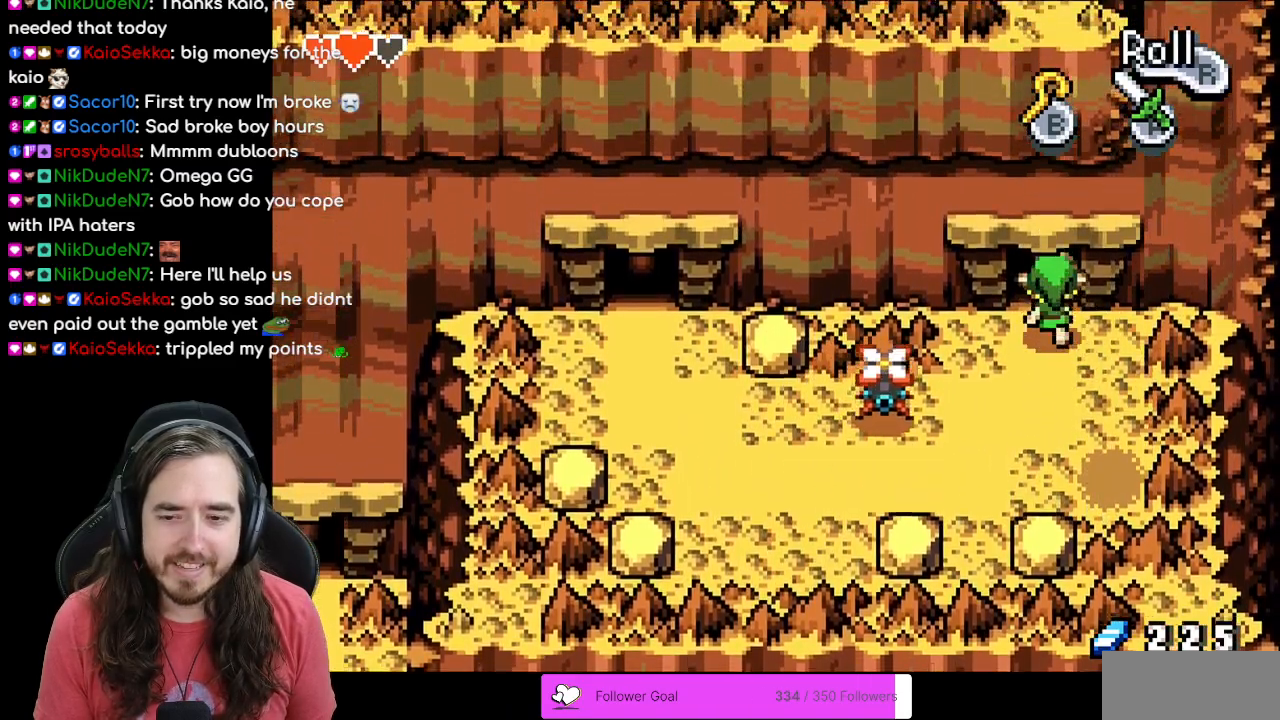
{"buttons": [], "events": [[367, "DPAD_UP", "up"]]}
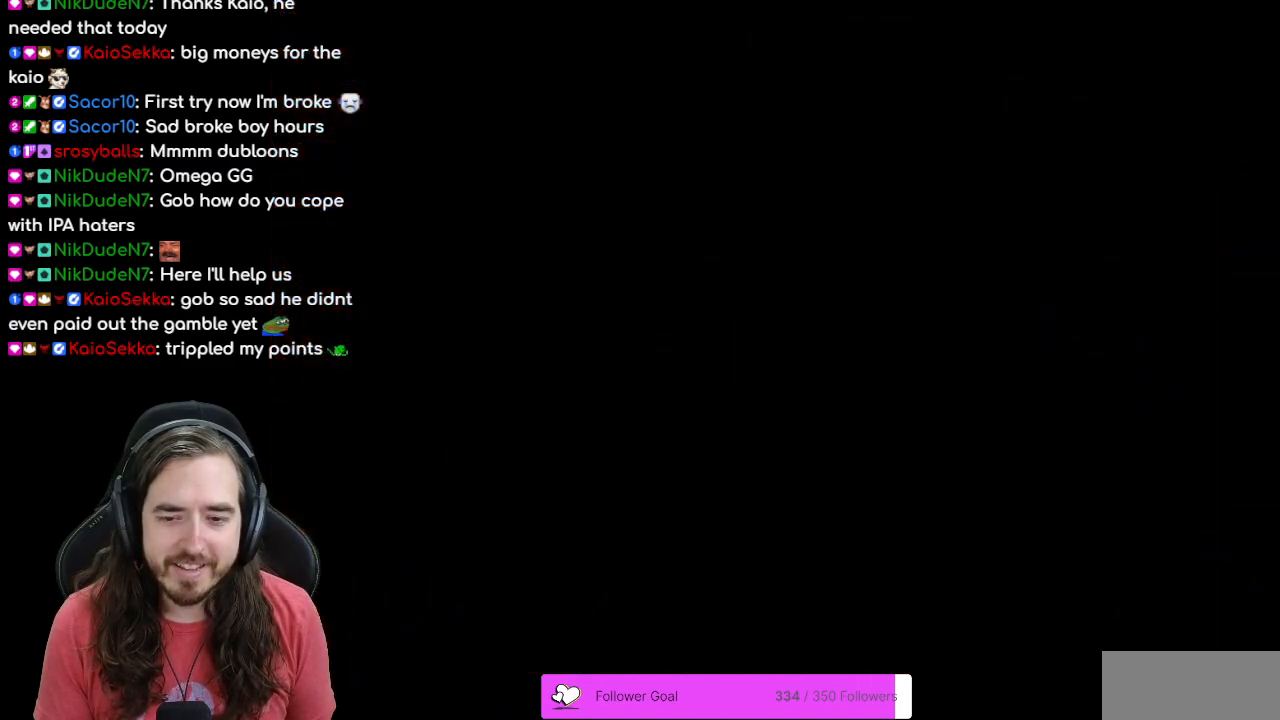
{"buttons": ["DPAD_UP"], "events": [[417, "DPAD_UP", "down"]]}
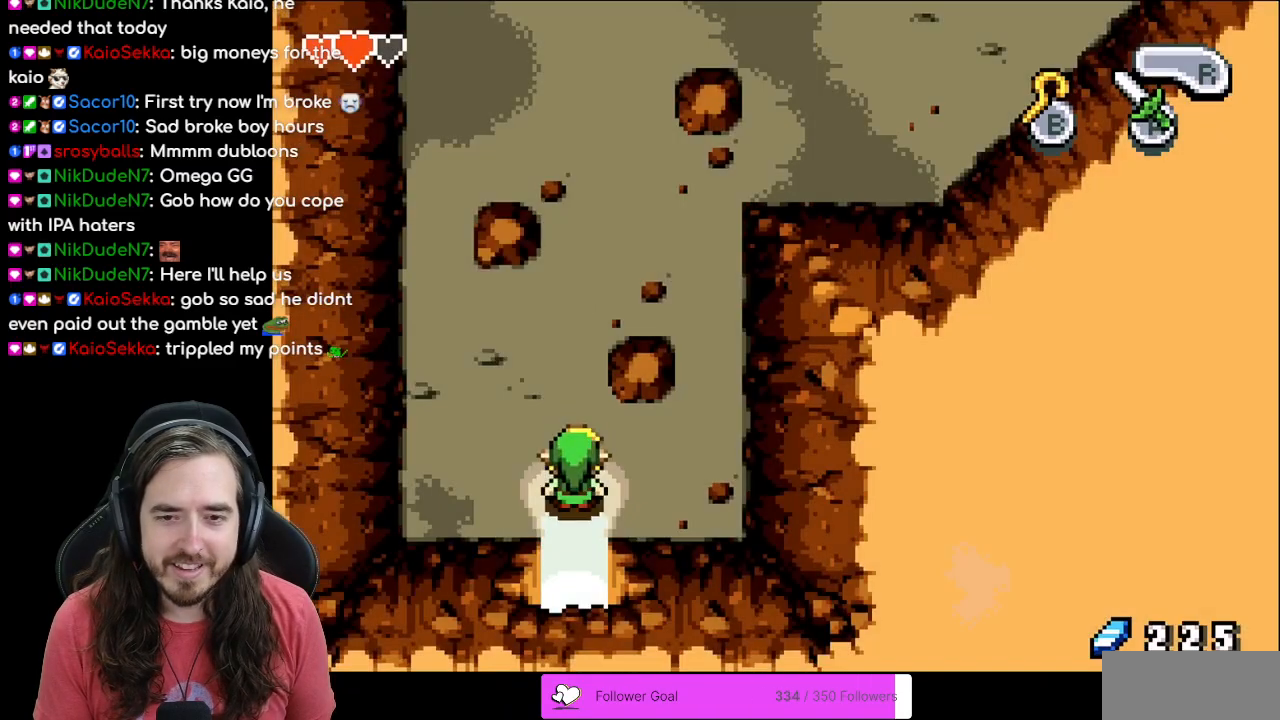
{"buttons": ["DPAD_UP"], "events": [[183, "R1", "down"], [383, "R1", "up"]]}
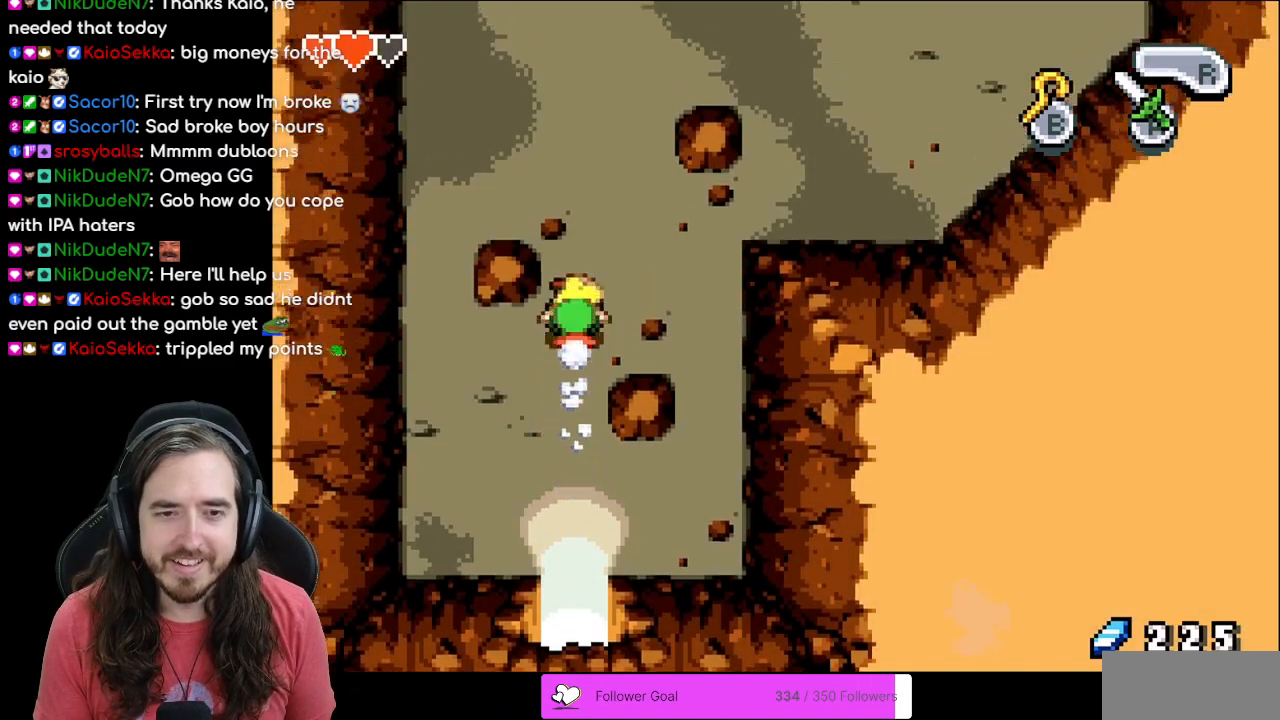
{"buttons": ["DPAD_UP"], "events": []}
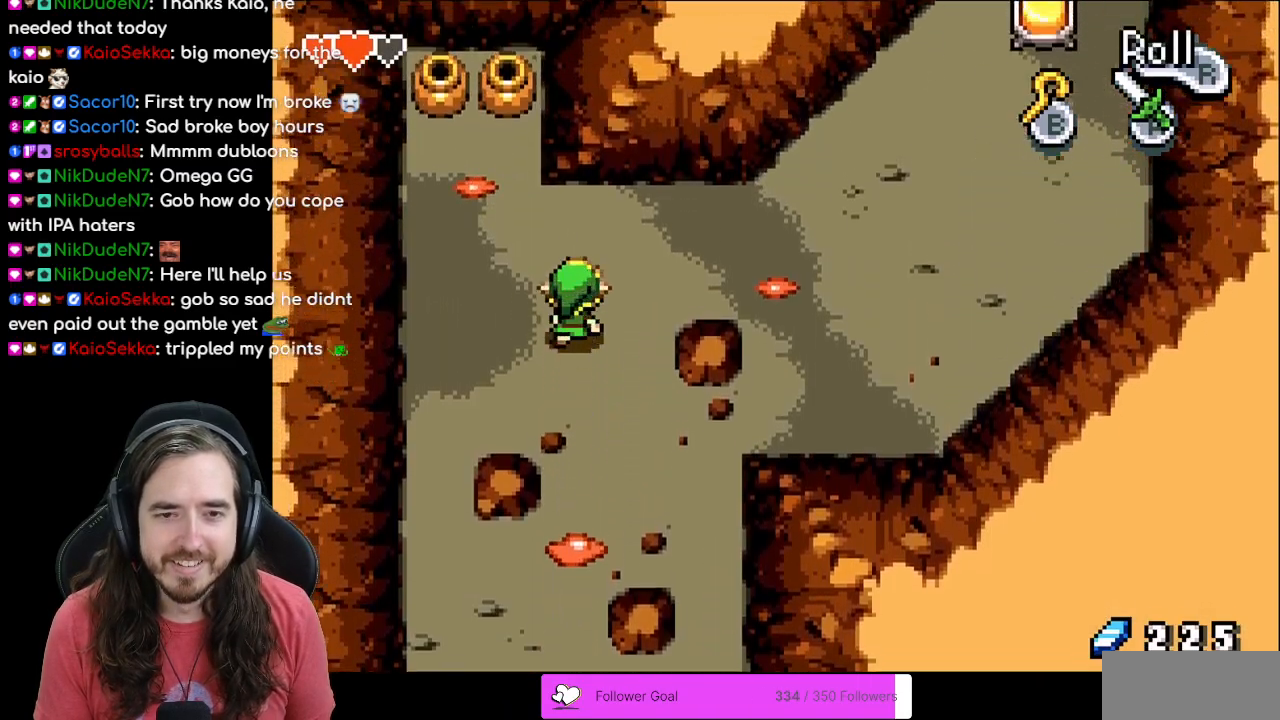
{"buttons": ["R1", "DPAD_RIGHT"], "events": [[117, "DPAD_RIGHT", "down"], [233, "DPAD_UP", "up"], [350, "R1", "down"]]}
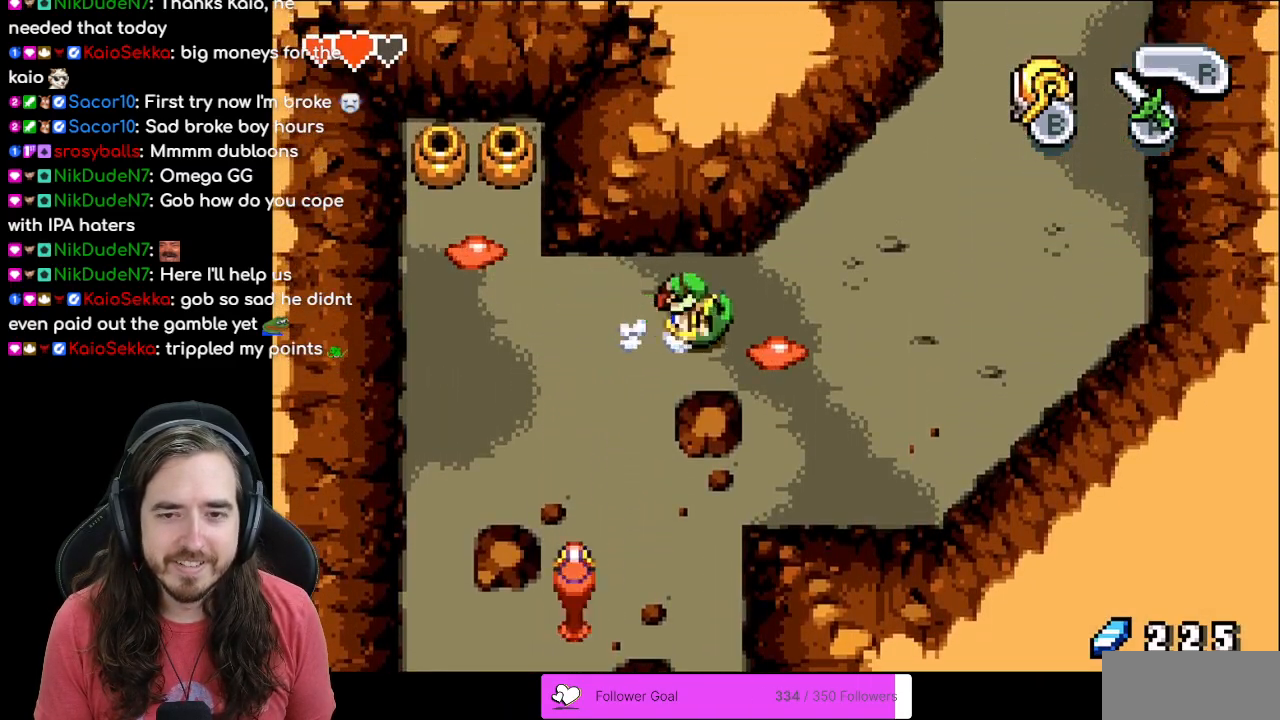
{"buttons": ["DPAD_RIGHT"], "events": [[33, "R1", "up"]]}
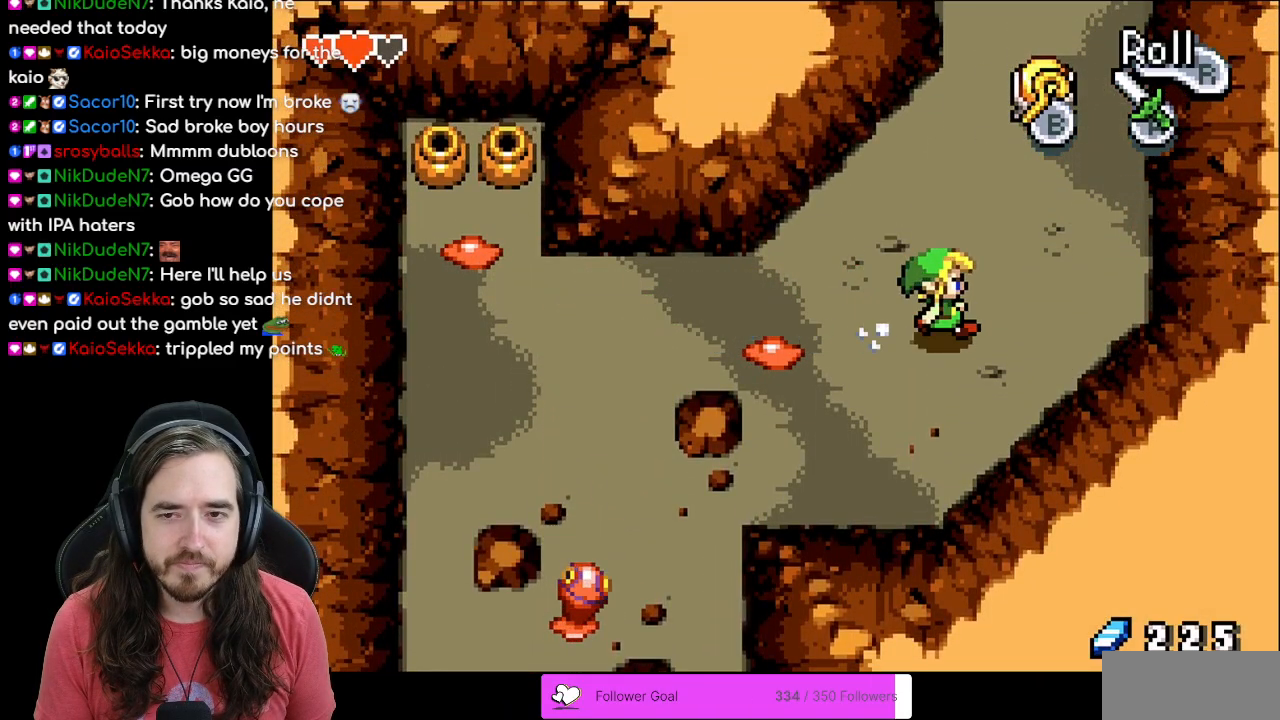
{"buttons": ["DPAD_UP"], "events": [[133, "DPAD_UP", "down"], [150, "DPAD_RIGHT", "up"], [183, "R1", "down"], [417, "R1", "up"]]}
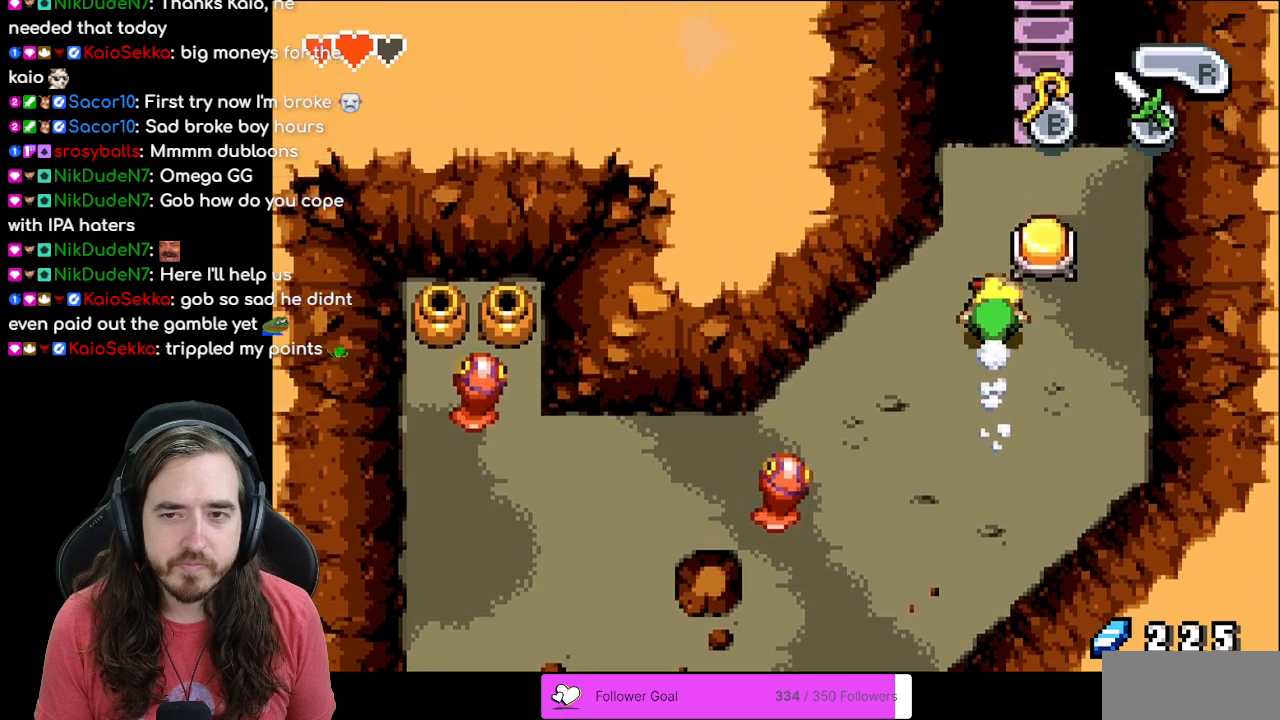
{"buttons": ["R1", "DPAD_UP"], "events": [[233, "DPAD_RIGHT", "down"], [467, "DPAD_RIGHT", "up"], [500, "R1", "down"]]}
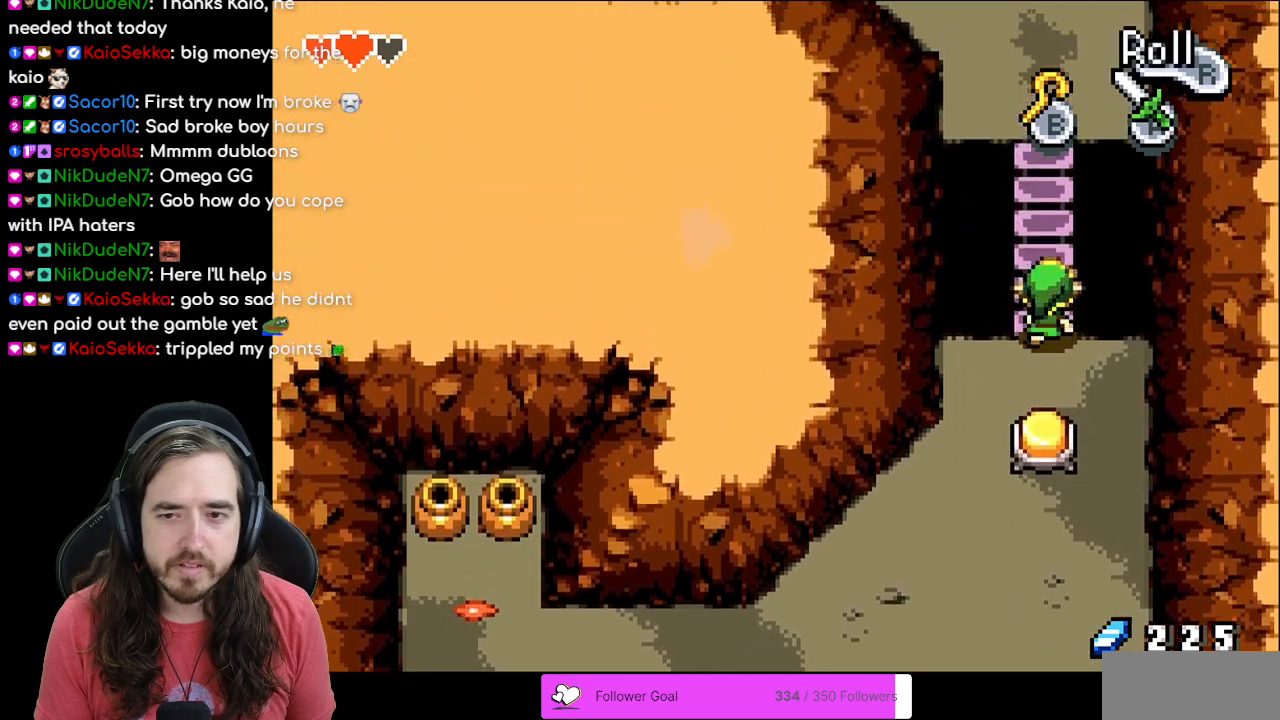
{"buttons": ["DPAD_UP"], "events": [[217, "R1", "up"]]}
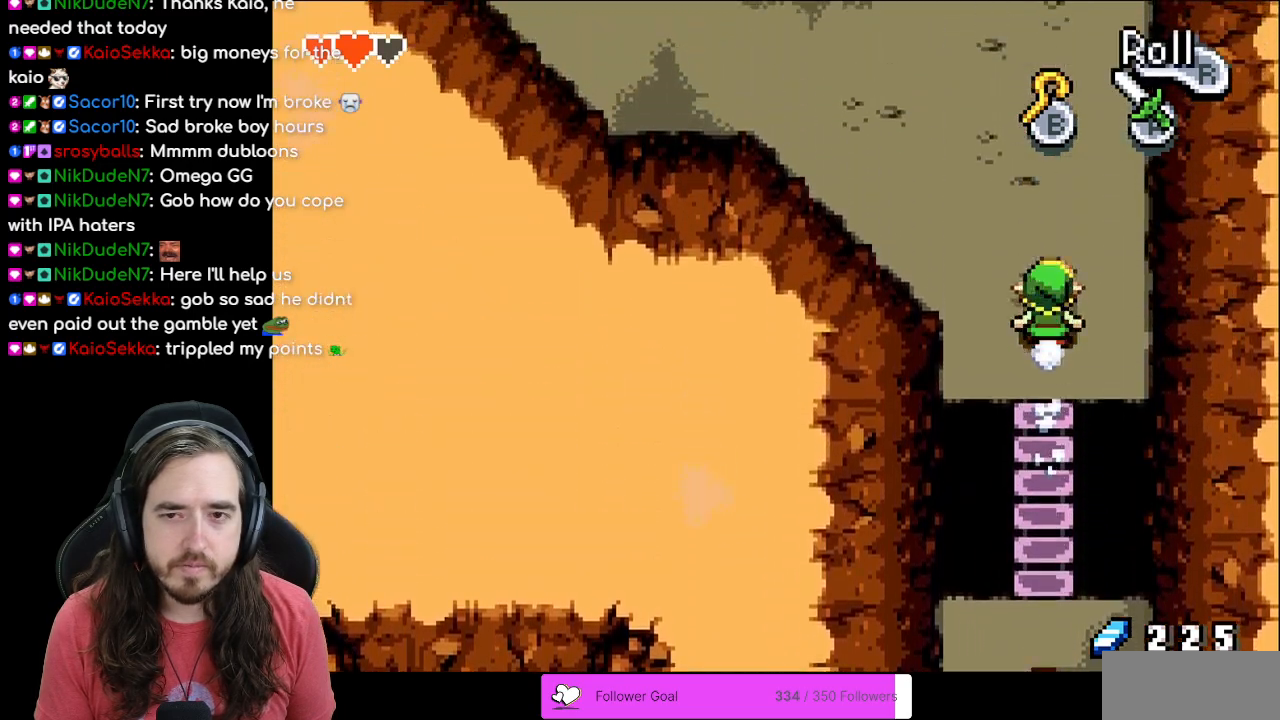
{"buttons": ["R1", "DPAD_UP", "DPAD_LEFT"], "events": [[33, "DPAD_LEFT", "down"], [283, "R1", "down"]]}
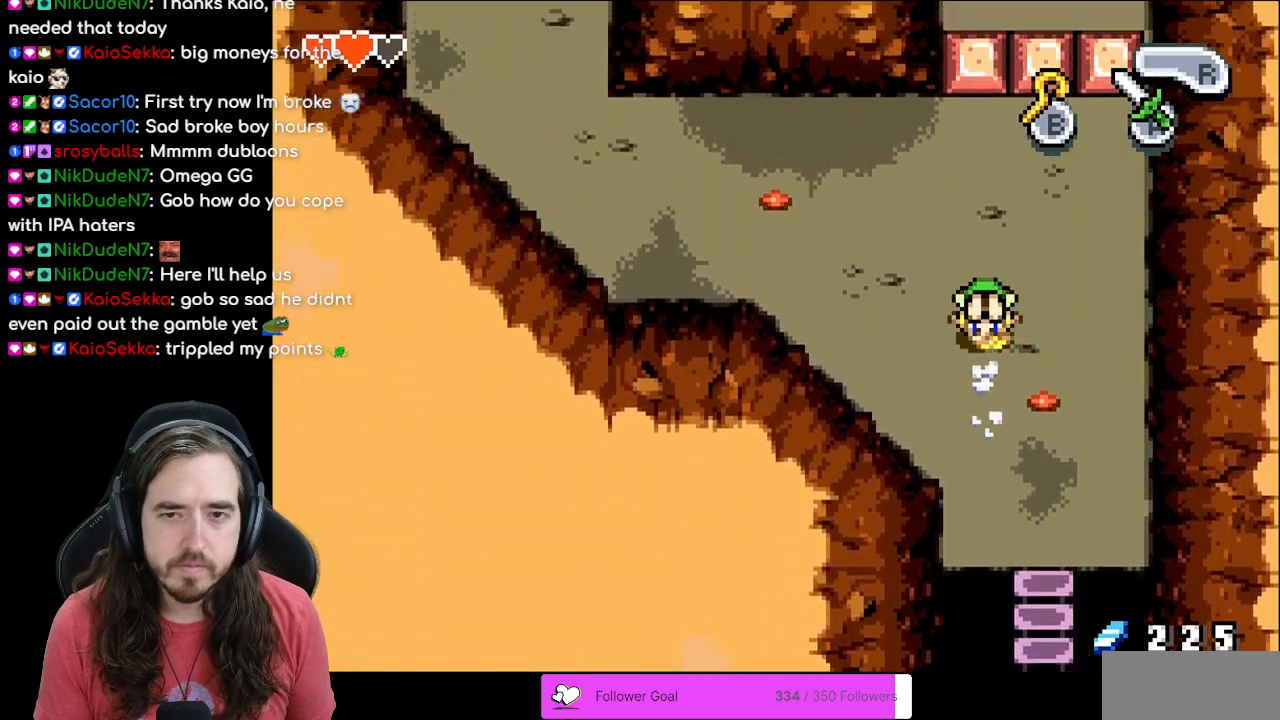
{"buttons": ["R1", "DPAD_LEFT"], "events": [[17, "R1", "up"], [250, "DPAD_UP", "up"], [433, "R1", "down"]]}
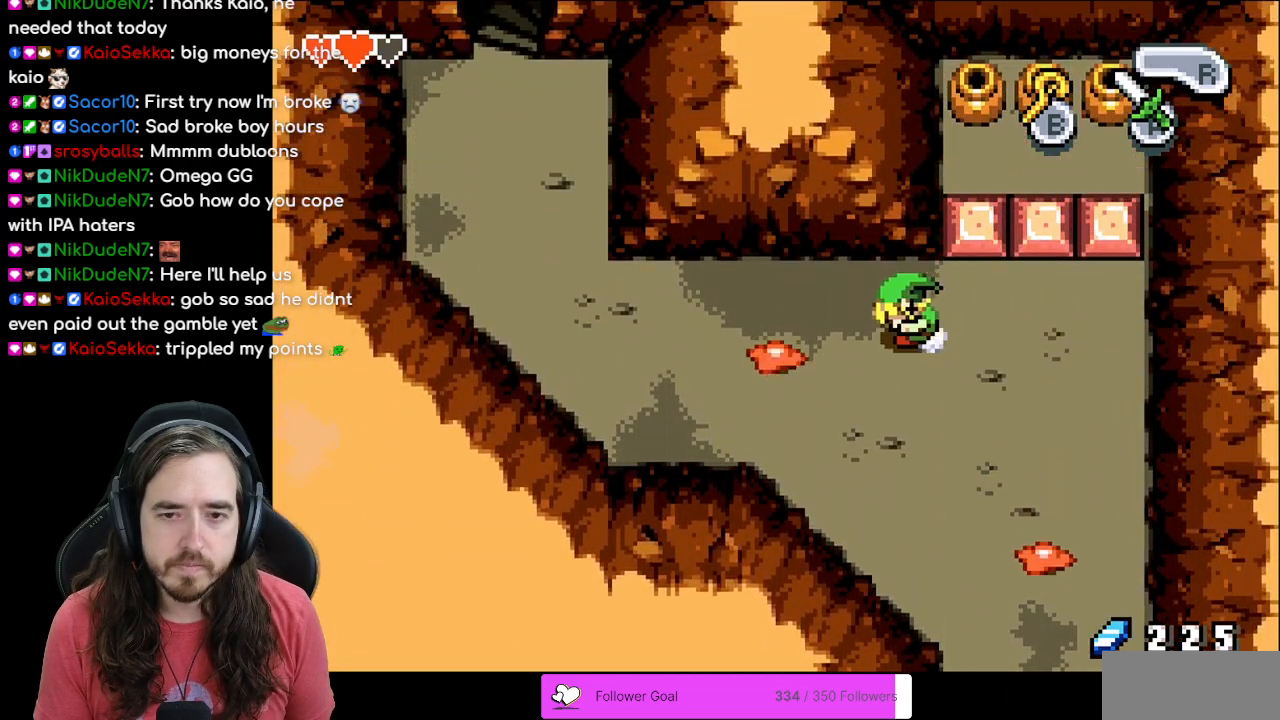
{"buttons": ["DPAD_UP", "DPAD_LEFT"], "events": [[150, "R1", "up"], [500, "DPAD_UP", "down"]]}
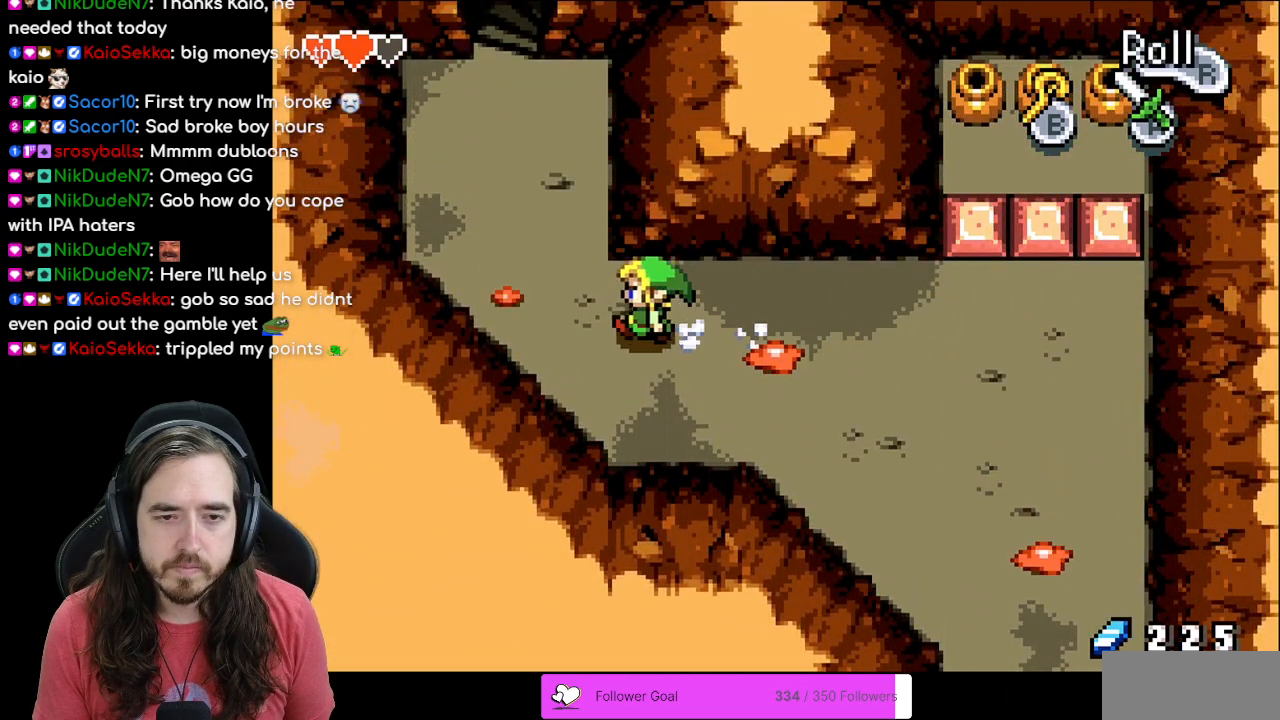
{"buttons": ["R1", "DPAD_UP"], "events": [[317, "DPAD_LEFT", "up"], [417, "R1", "down"]]}
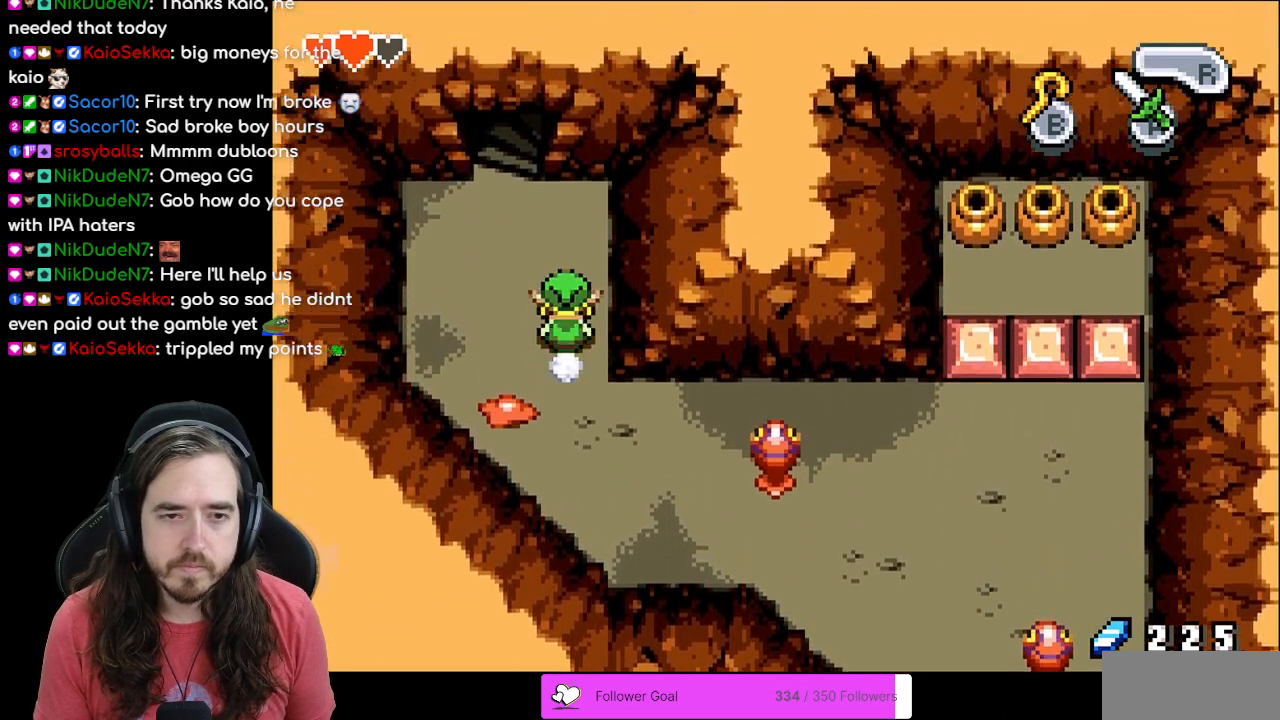
{"buttons": ["DPAD_UP"], "events": [[83, "R1", "up"], [167, "DPAD_LEFT", "down"], [467, "DPAD_LEFT", "up"]]}
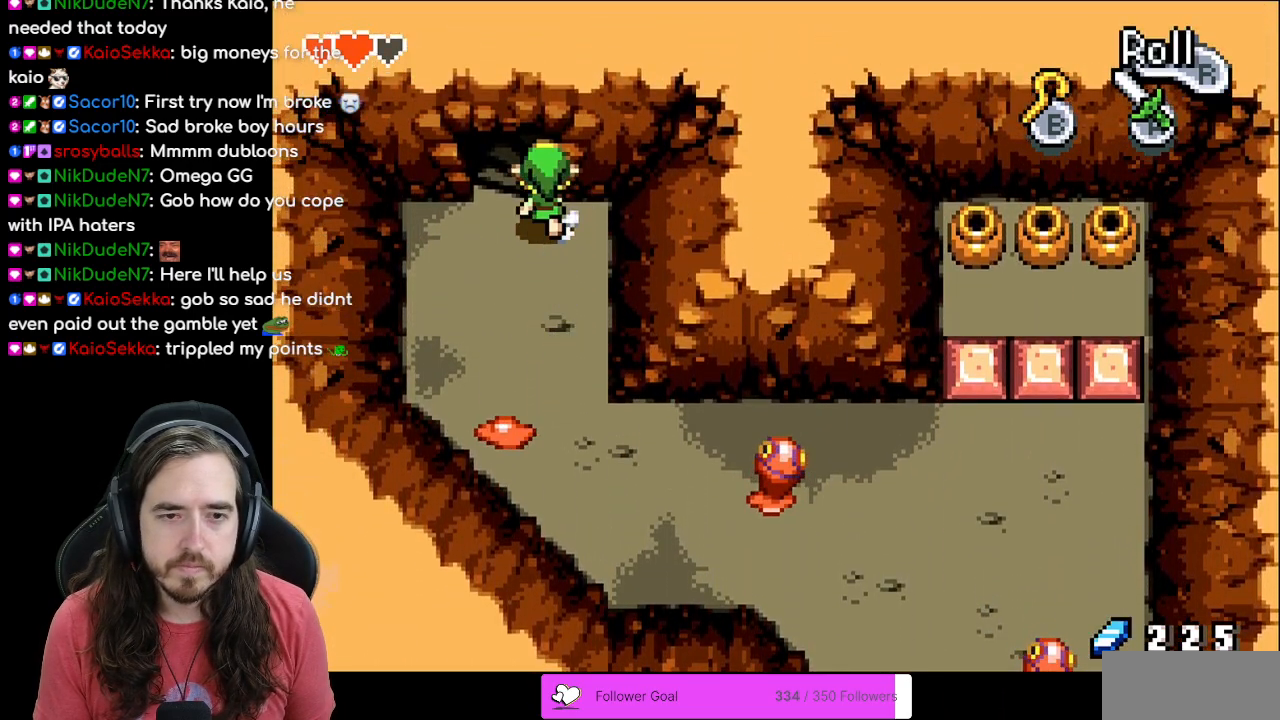
{"buttons": ["DPAD_UP"], "events": [[17, "DPAD_LEFT", "down"], [250, "DPAD_LEFT", "up"]]}
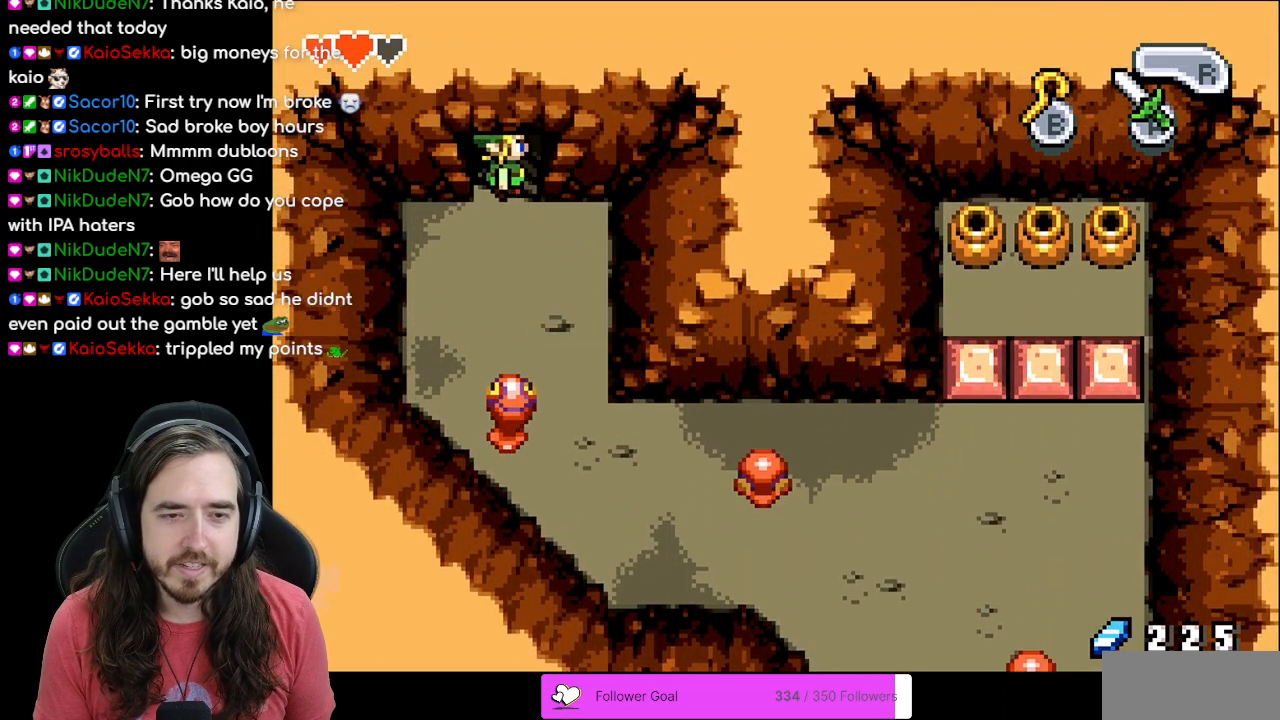
{"buttons": [], "events": [[350, "DPAD_UP", "up"]]}
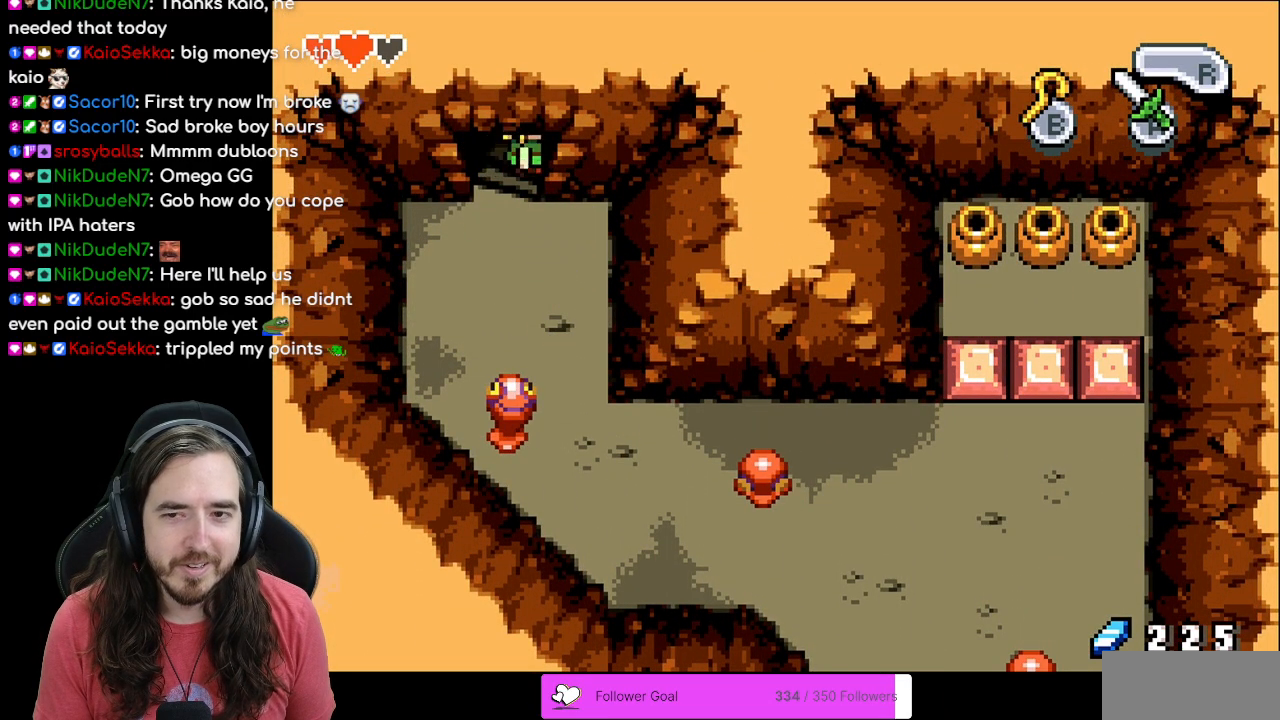
{"buttons": [], "events": []}
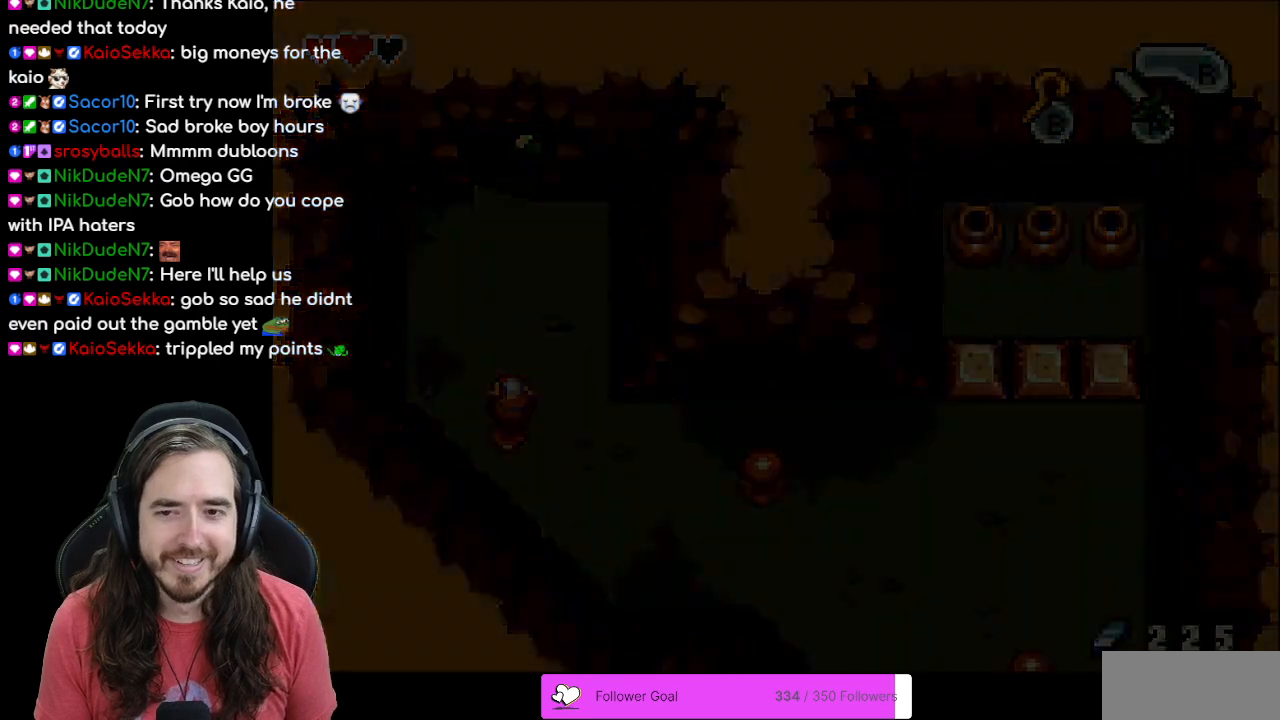
{"buttons": [], "events": []}
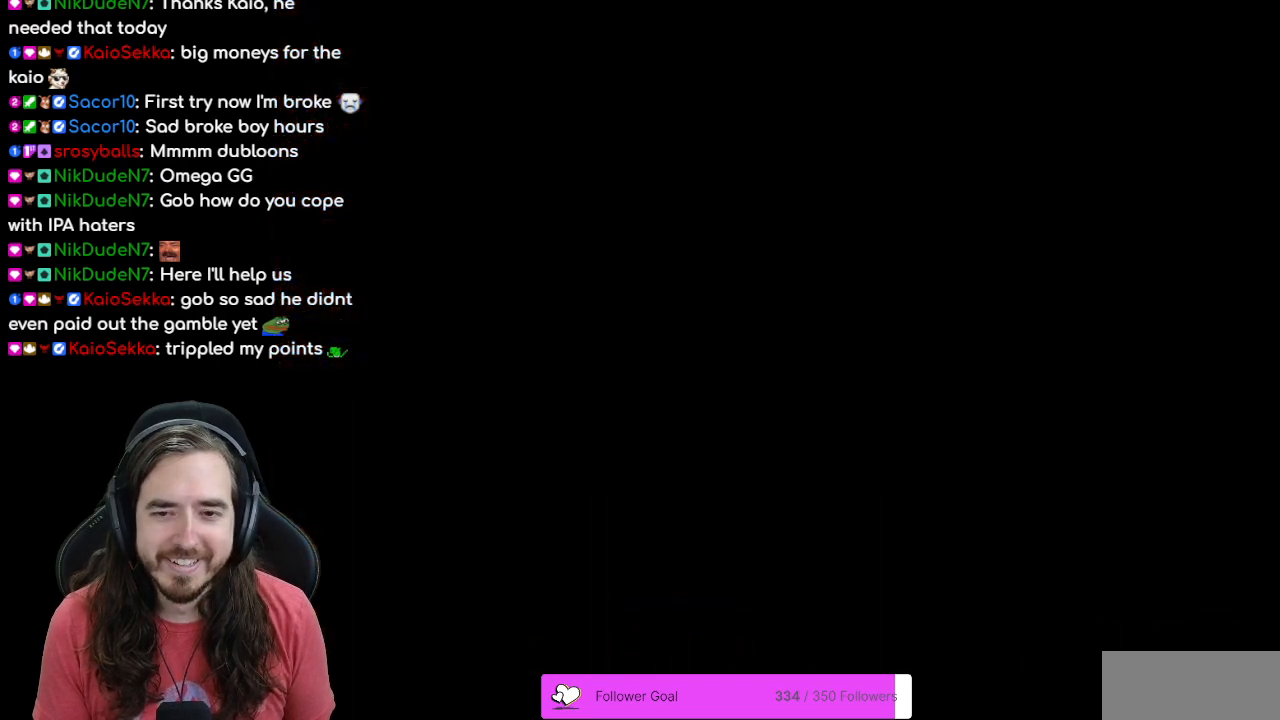
{"buttons": ["DPAD_DOWN"], "events": [[350, "DPAD_DOWN", "down"]]}
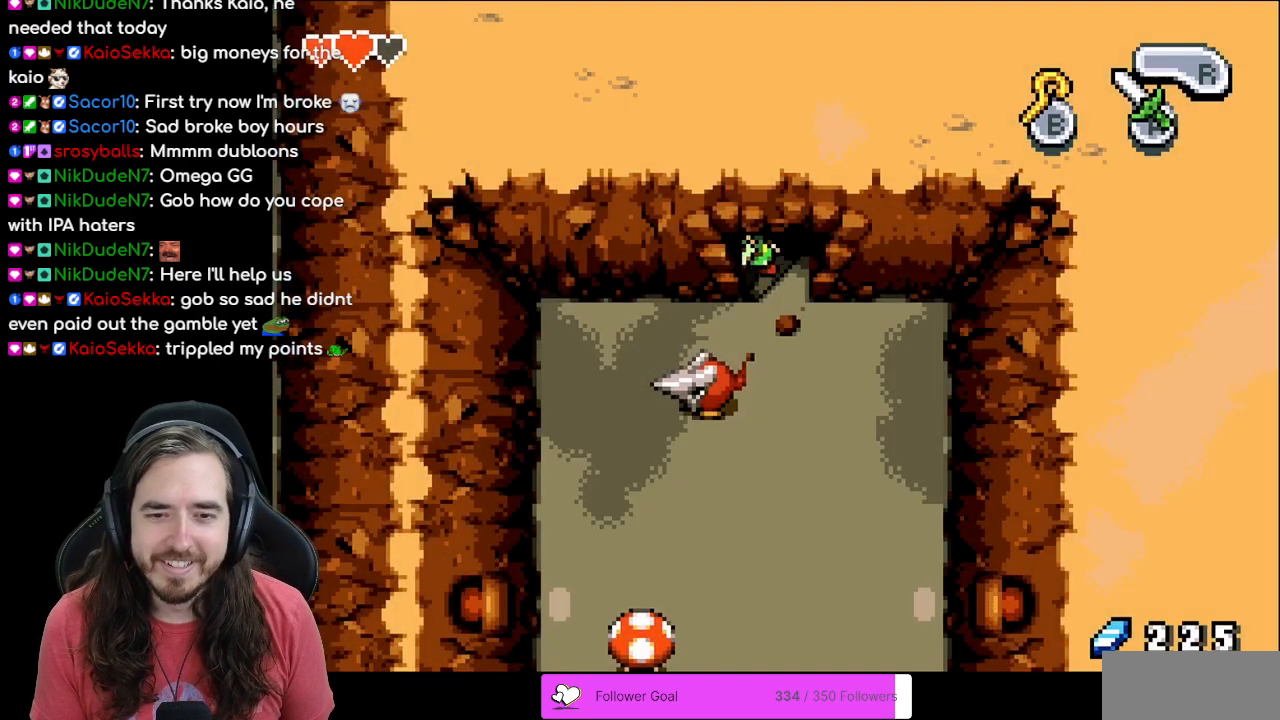
{"buttons": ["DPAD_DOWN"], "events": [[133, "R1", "down"], [267, "R1", "up"], [383, "R1", "down"], [433, "R1", "up"]]}